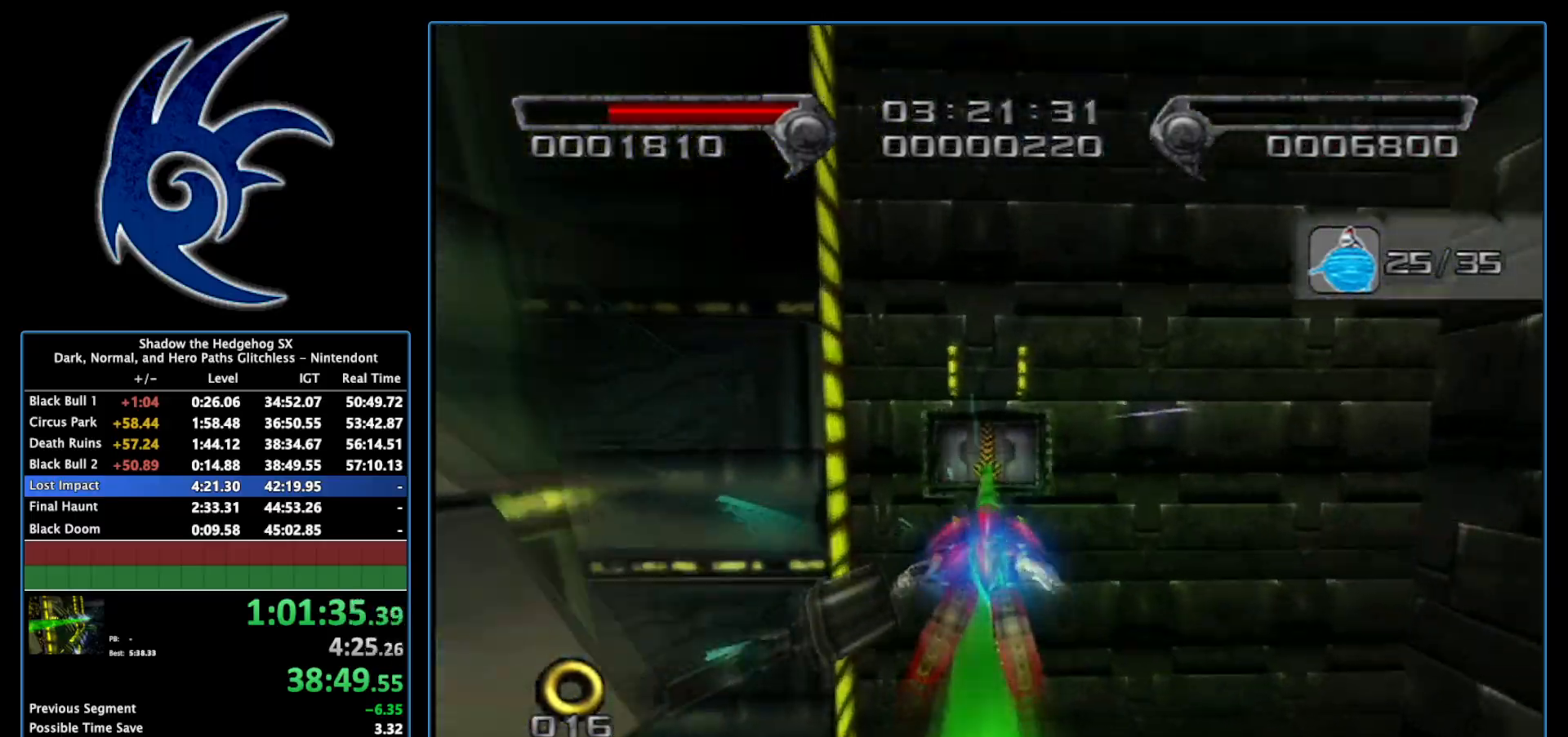
Gameplay with a controller (Nintendo layout); each line is a JSON object with the inputs held at the frame after it. "events" lists button and stick changes between this image and that frame as [ms after this image, input, new state], when the widget could be followed in between. Not read: L3 R3.
{"buttons": [], "left_stick": "up", "right_stick": "center", "events": [[400, "left_stick", "up"]]}
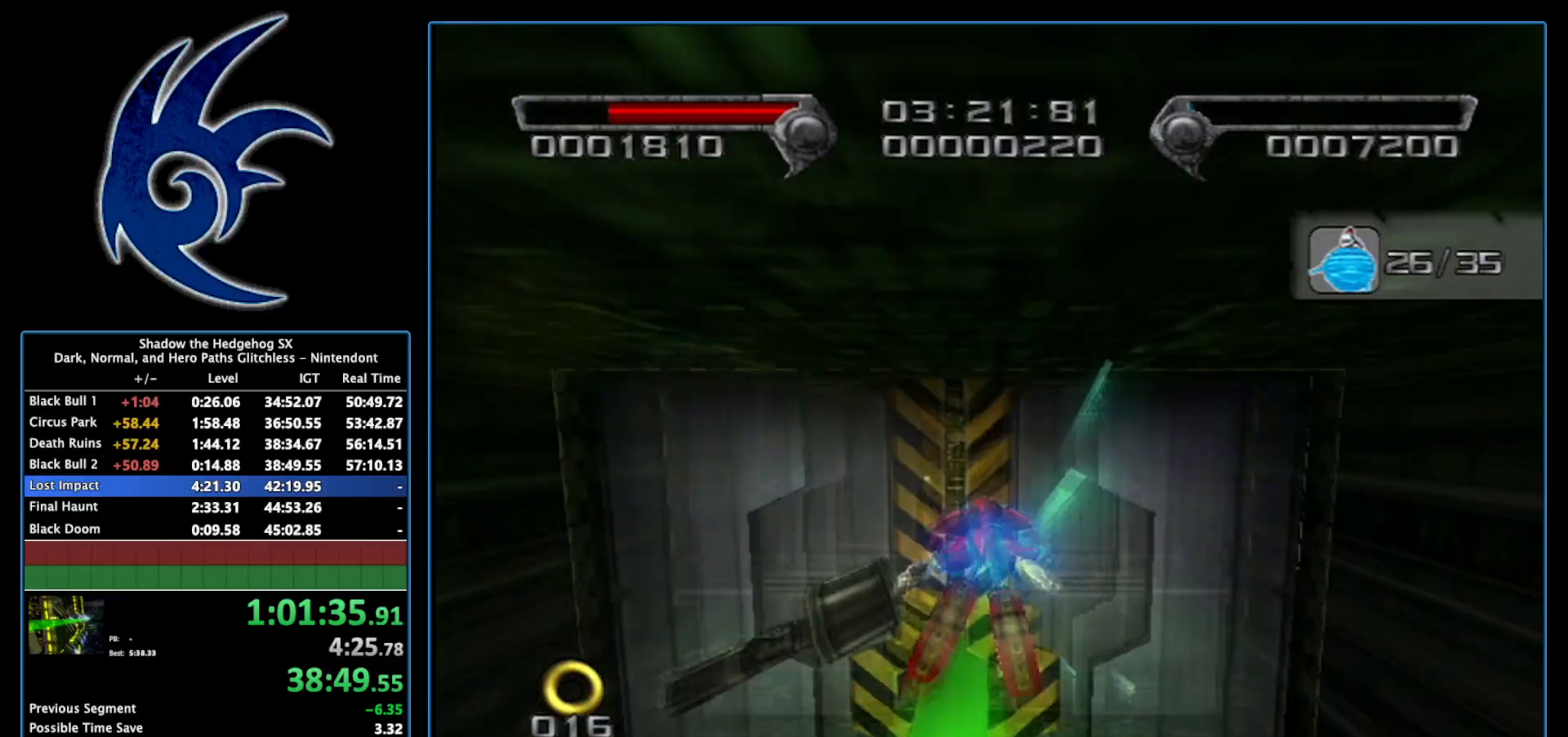
{"buttons": [], "left_stick": "up", "right_stick": "center", "events": []}
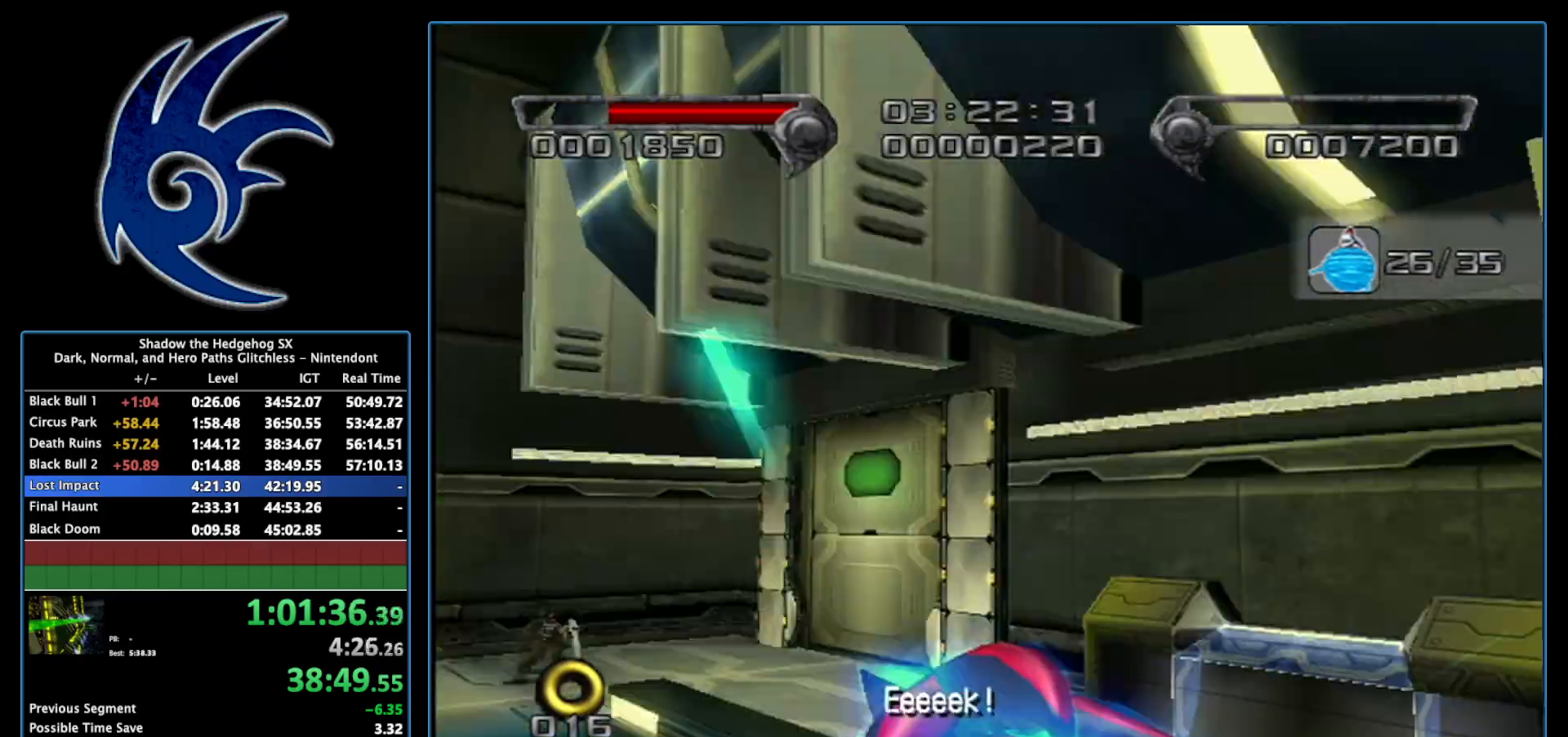
{"buttons": [], "left_stick": "up", "right_stick": "center", "events": []}
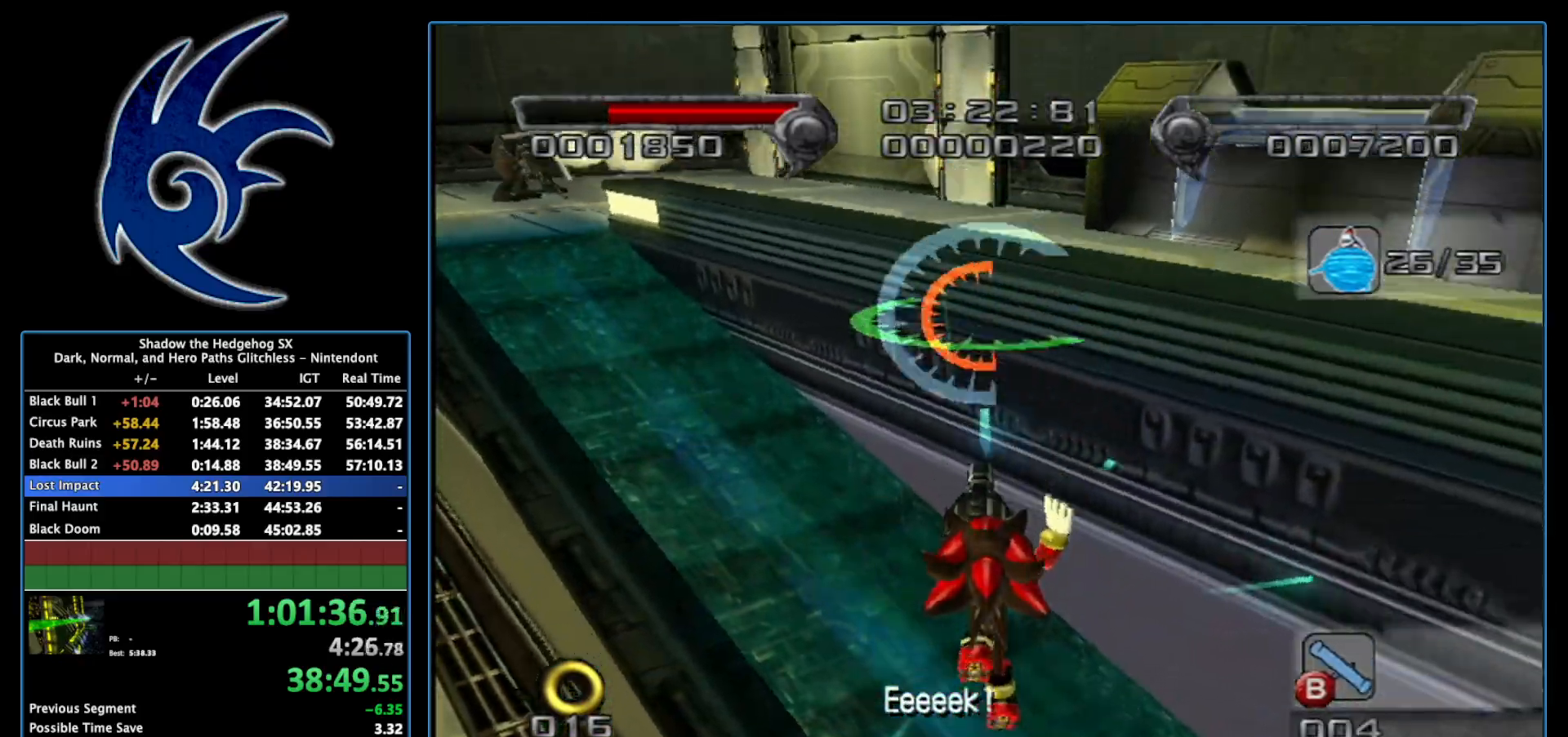
{"buttons": ["A"], "left_stick": "up", "right_stick": "center", "events": [[83, "left_stick", "up-left"], [267, "A", "down"], [367, "left_stick", "up"]]}
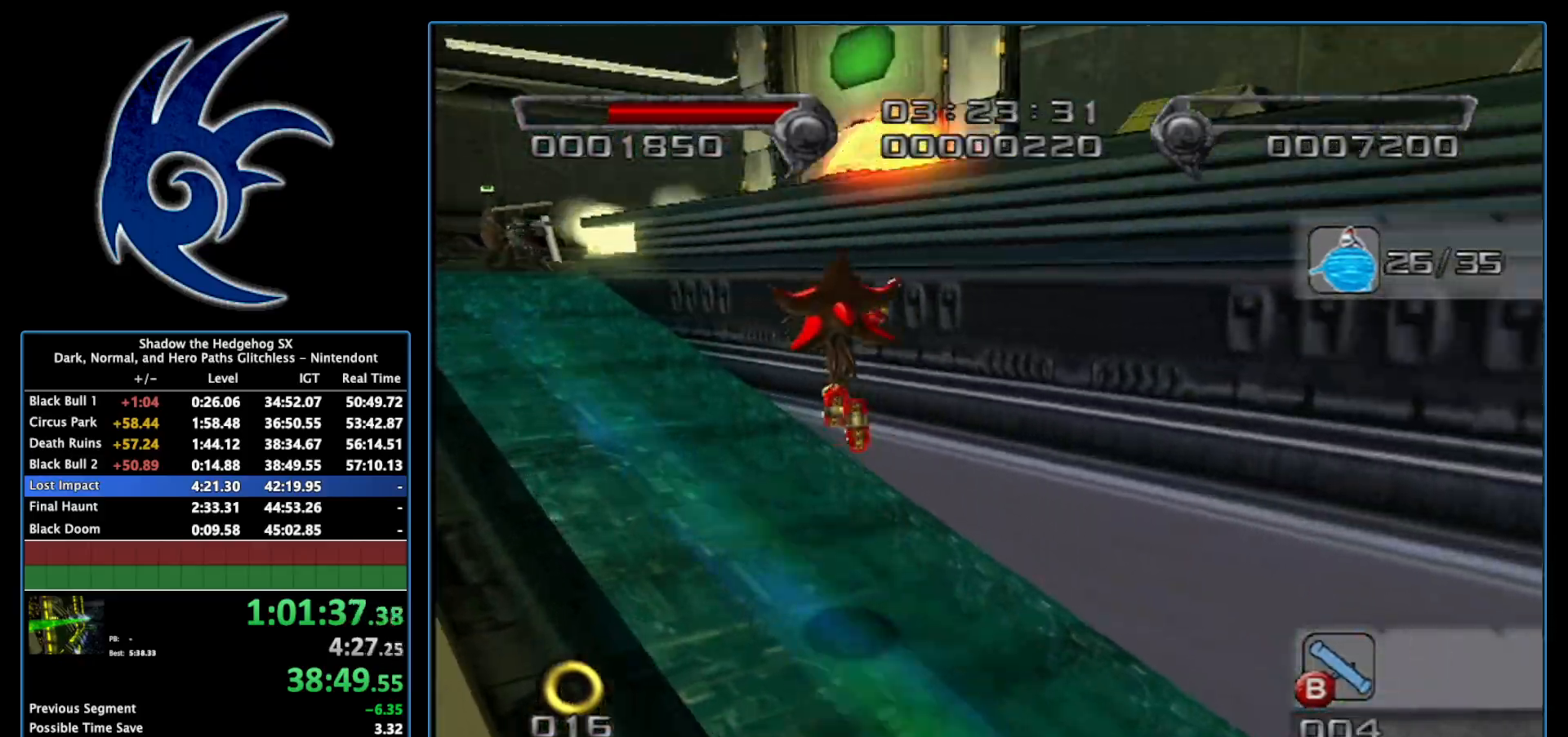
{"buttons": ["A"], "left_stick": "down-right", "right_stick": "center", "events": [[83, "left_stick", "up-right"], [267, "left_stick", "down-right"], [333, "A", "up"], [400, "A", "down"]]}
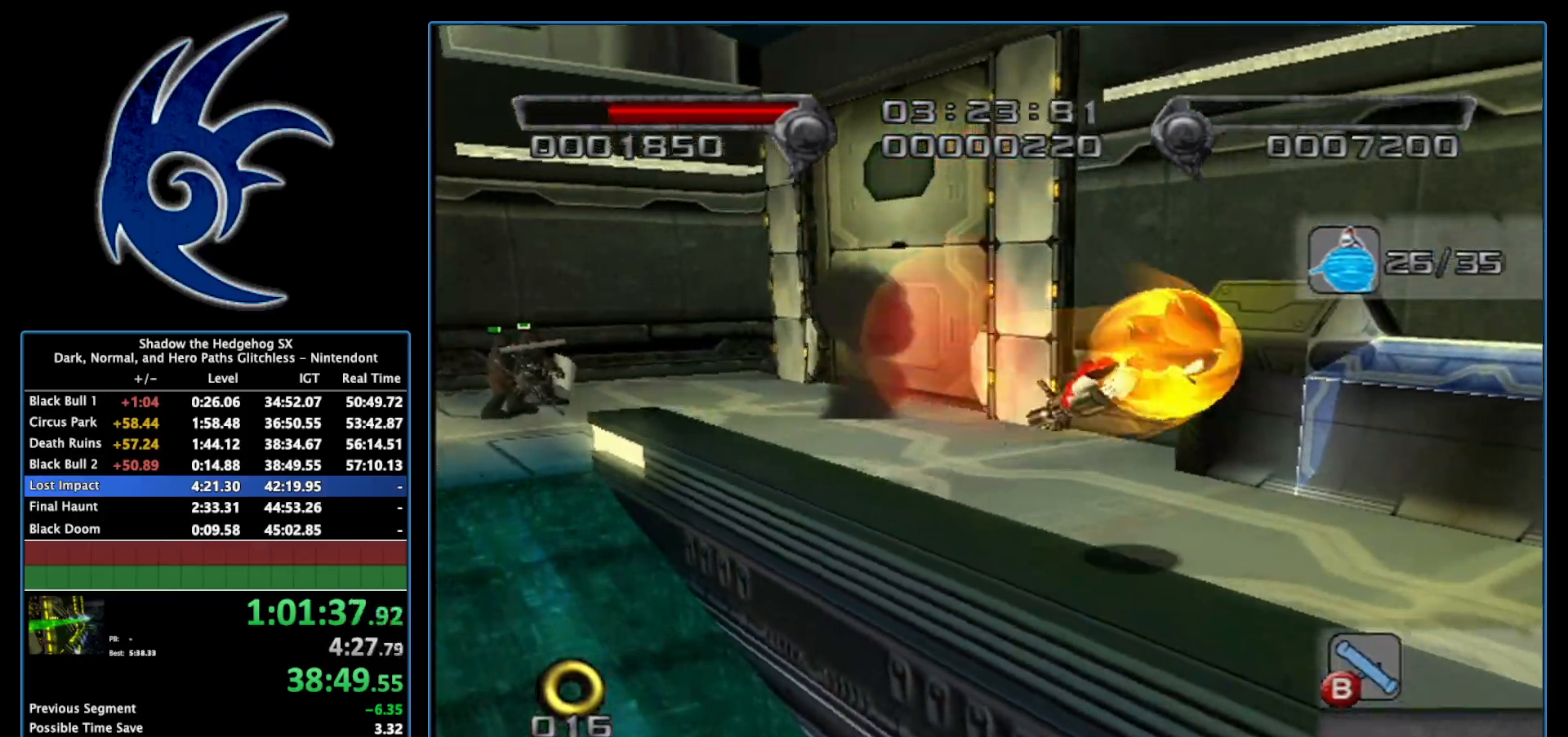
{"buttons": [], "left_stick": "right", "right_stick": "center", "events": [[17, "A", "up"], [333, "left_stick", "right"]]}
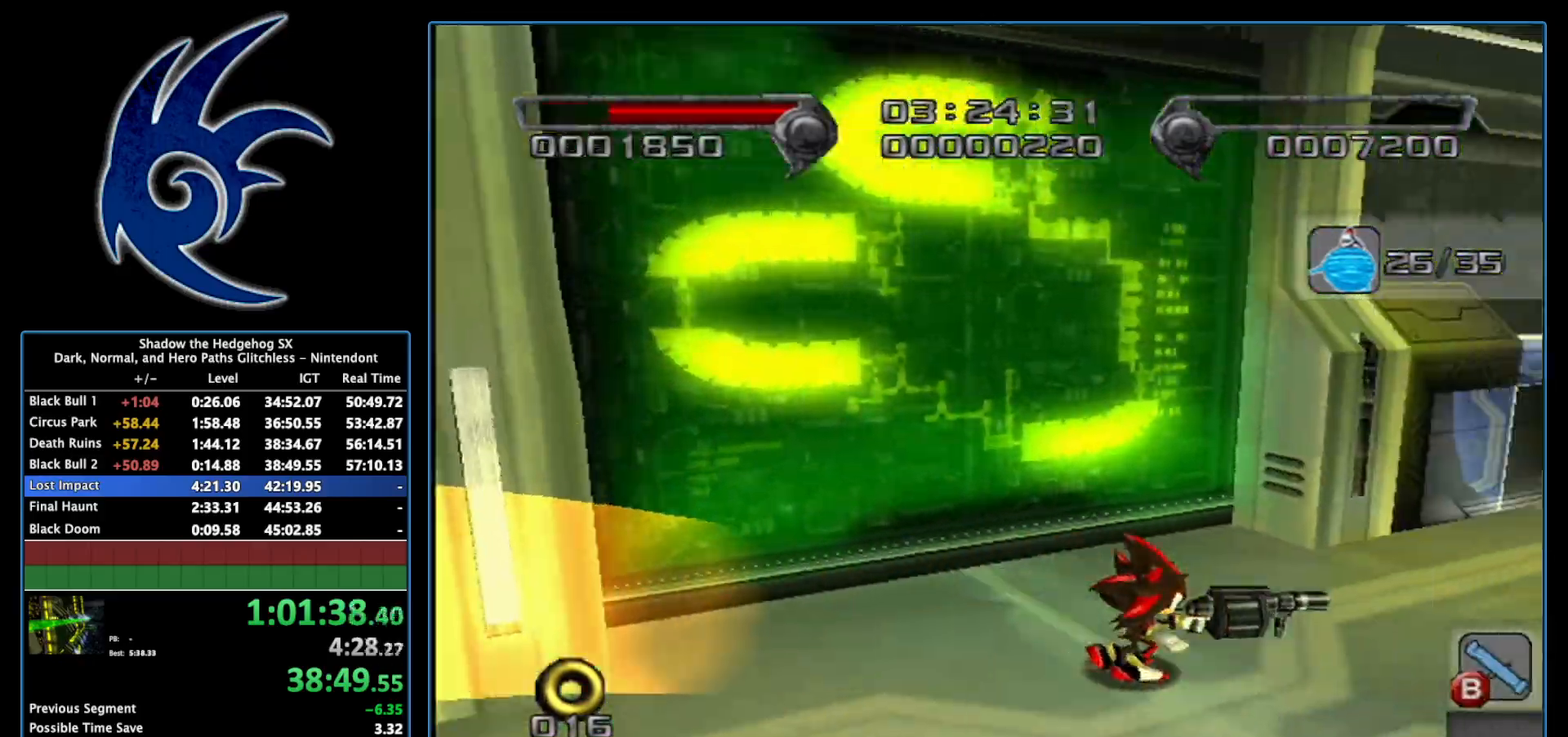
{"buttons": [], "left_stick": "up-left", "right_stick": "center", "events": [[83, "left_stick", "up-right"], [183, "left_stick", "up"], [433, "left_stick", "up-left"]]}
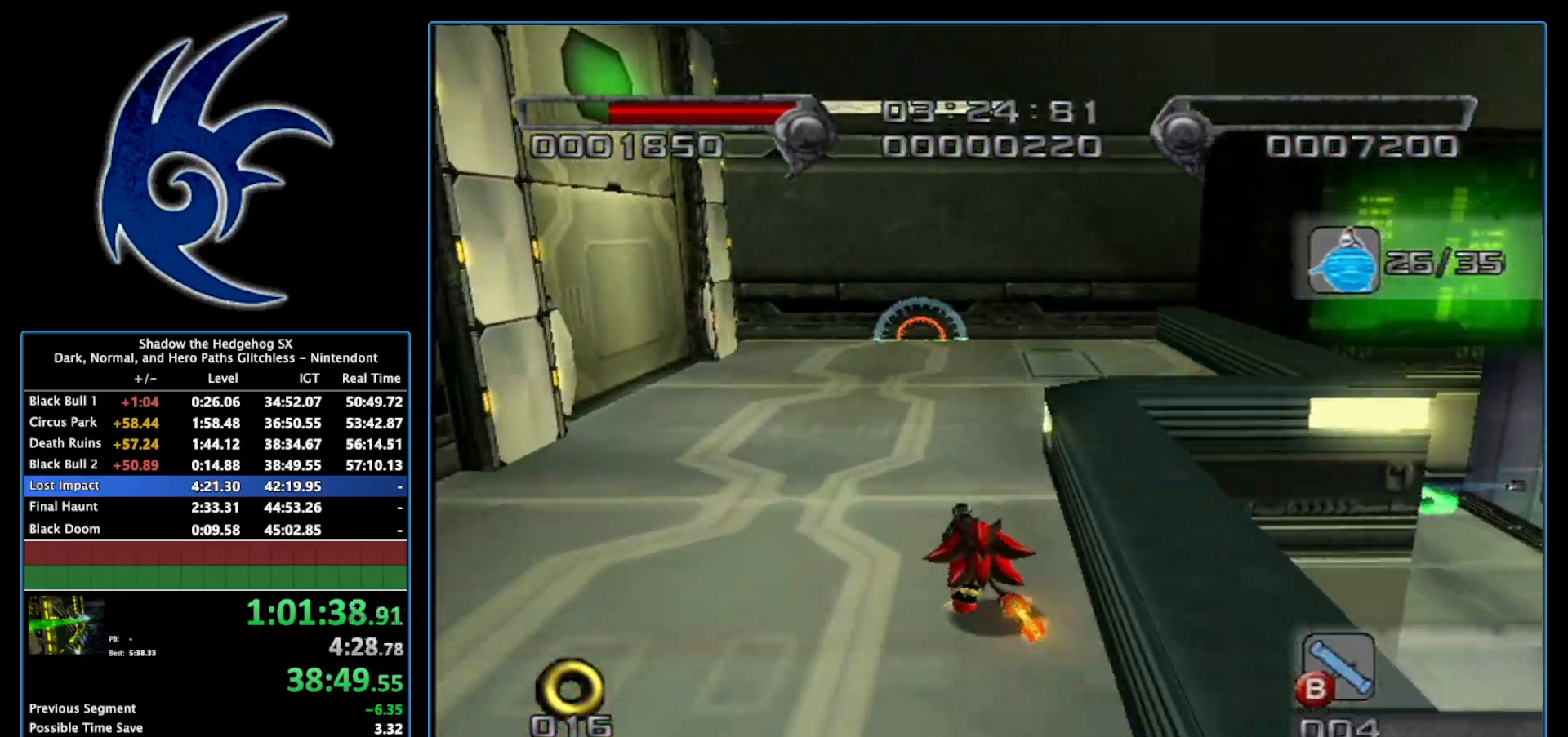
{"buttons": [], "left_stick": "up", "right_stick": "right", "events": [[117, "left_stick", "left"], [117, "right_stick", "right"], [300, "left_stick", "center"], [433, "left_stick", "up"]]}
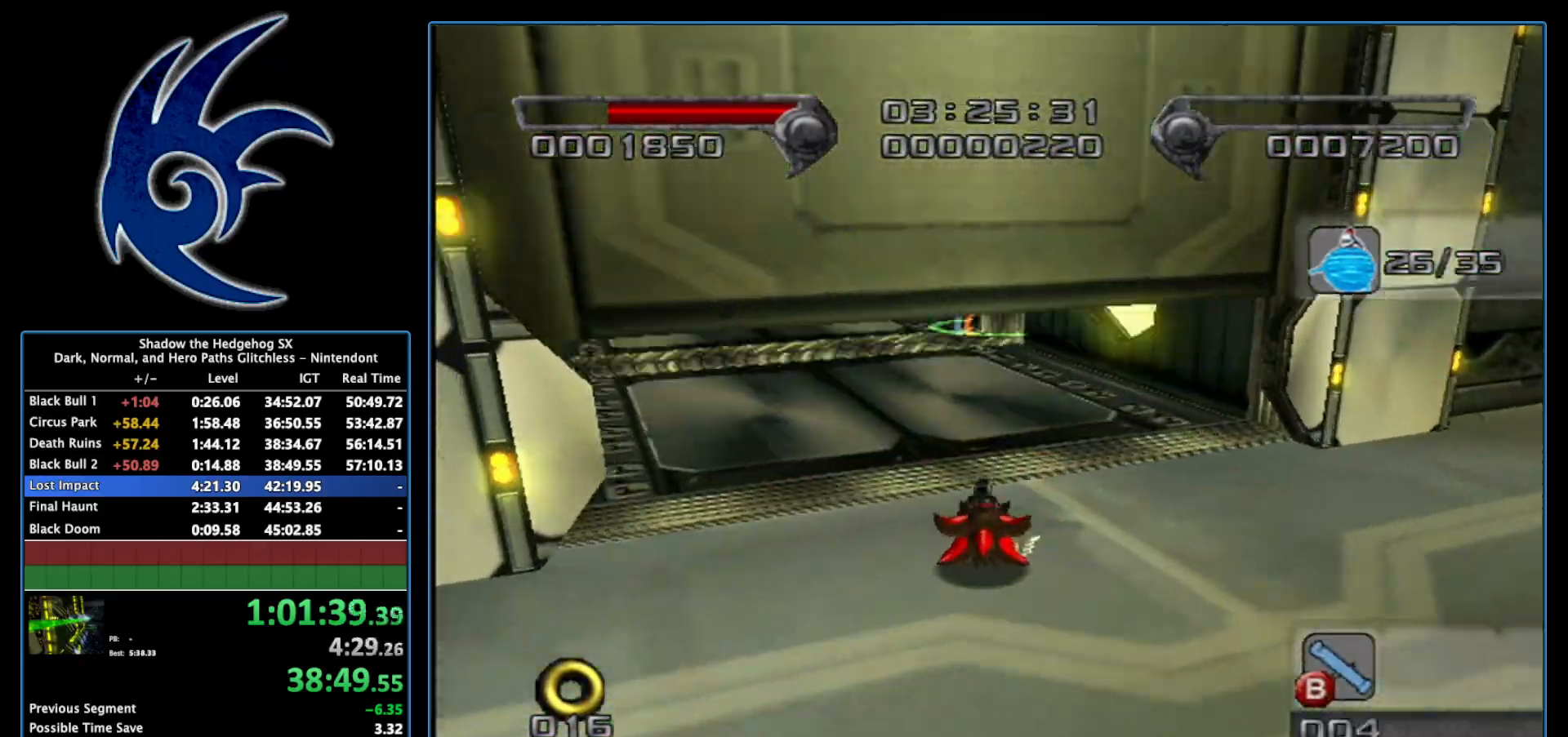
{"buttons": [], "left_stick": "up-left", "right_stick": "center", "events": [[50, "right_stick", "center"], [183, "A", "down"], [233, "A", "up"], [367, "A", "down"], [400, "left_stick", "up-left"], [433, "A", "up"]]}
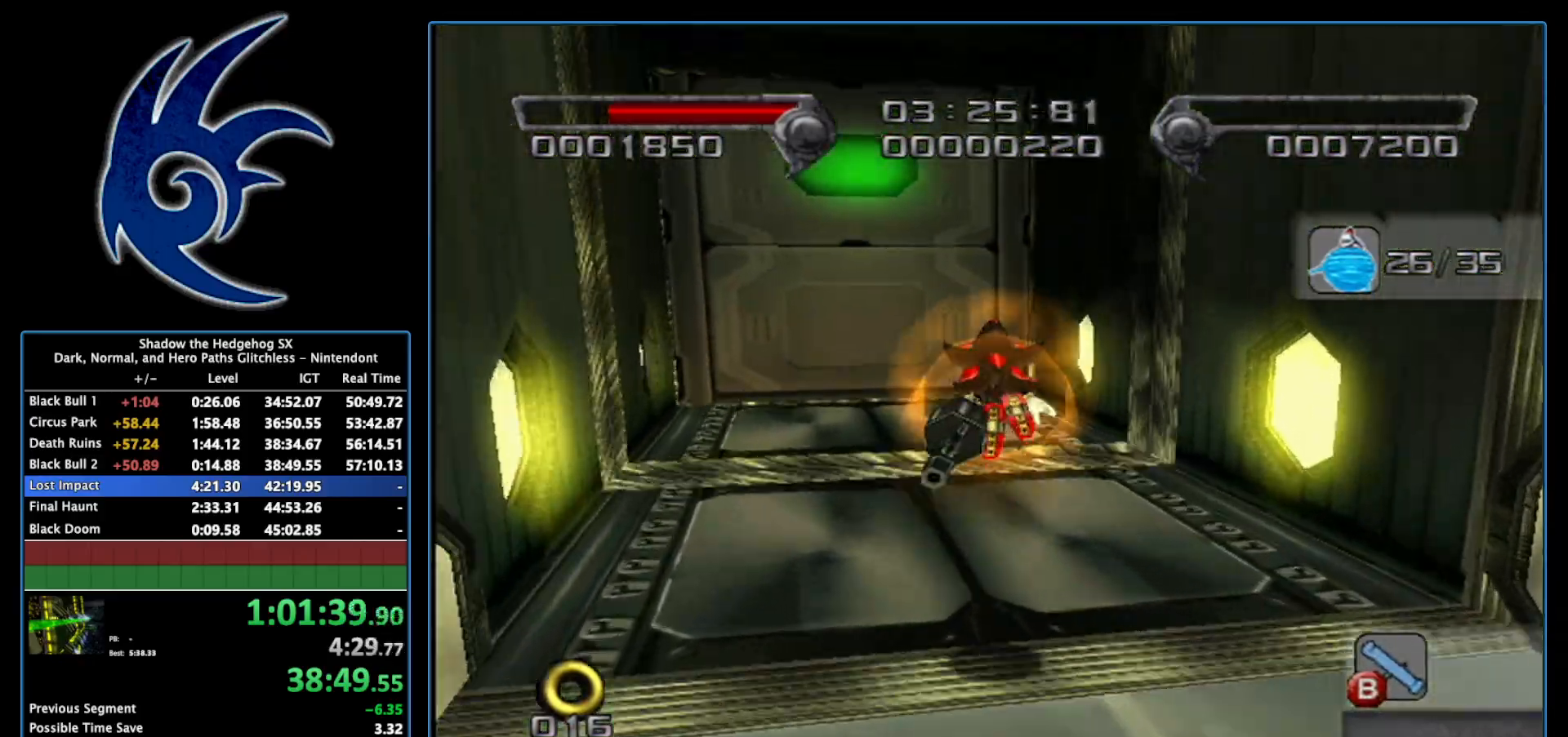
{"buttons": [], "left_stick": "up", "right_stick": "center", "events": [[117, "left_stick", "up"], [150, "right_stick", "down-right"], [300, "right_stick", "center"]]}
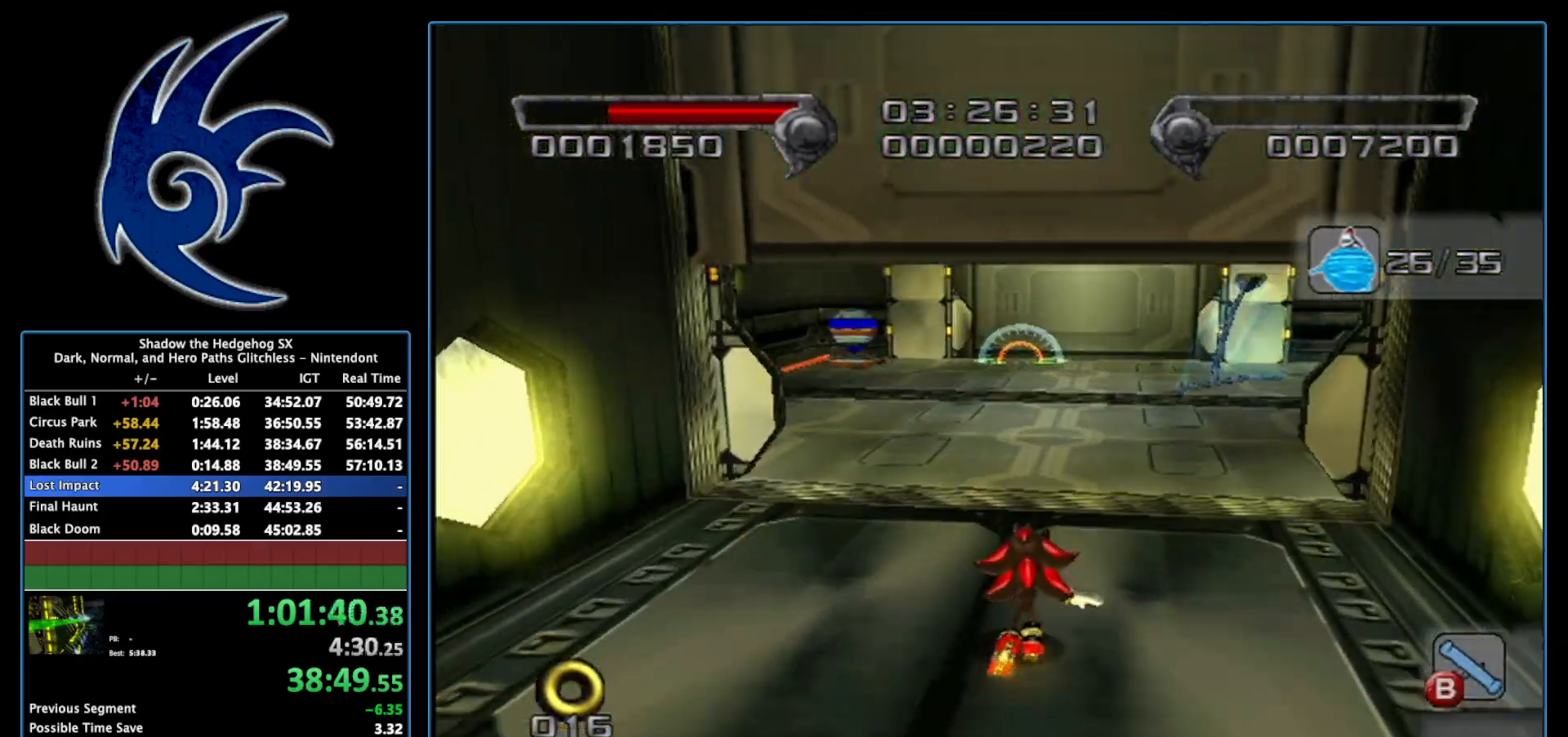
{"buttons": [], "left_stick": "up-right", "right_stick": "center", "events": [[183, "left_stick", "up-left"], [333, "B", "down"], [450, "B", "up"], [450, "left_stick", "up-right"]]}
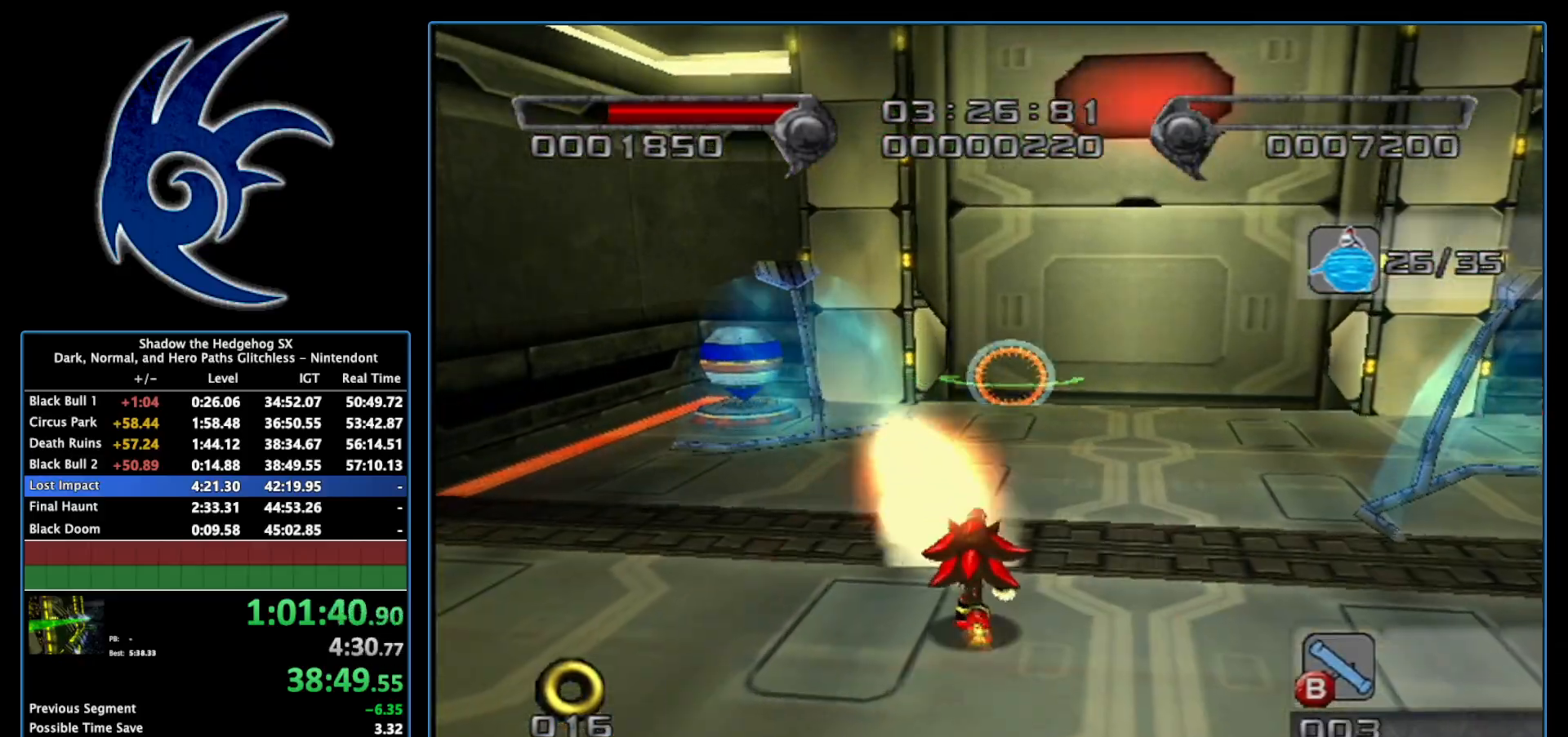
{"buttons": [], "left_stick": "up-right", "right_stick": "center", "events": []}
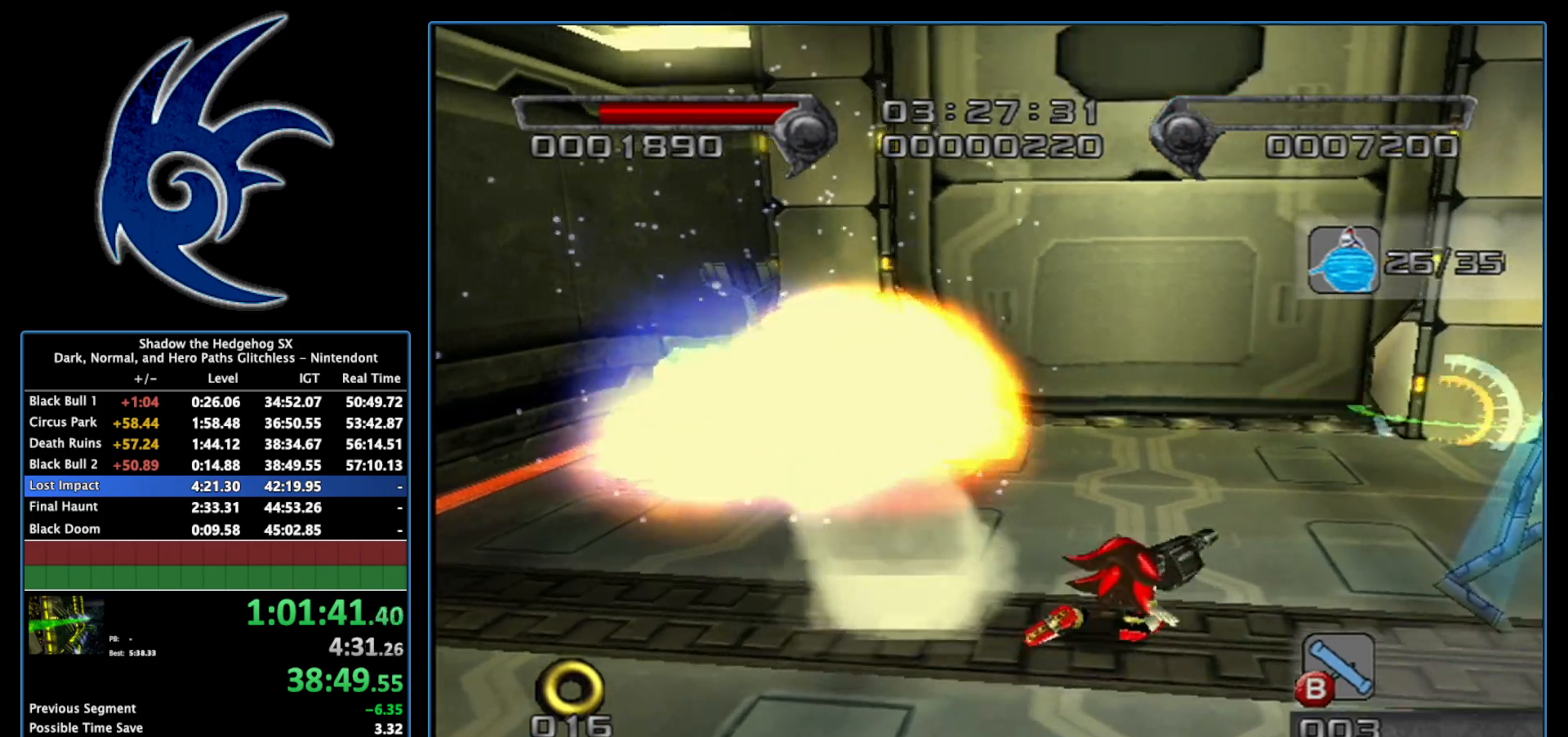
{"buttons": [], "left_stick": "up", "right_stick": "center", "events": [[83, "left_stick", "up"]]}
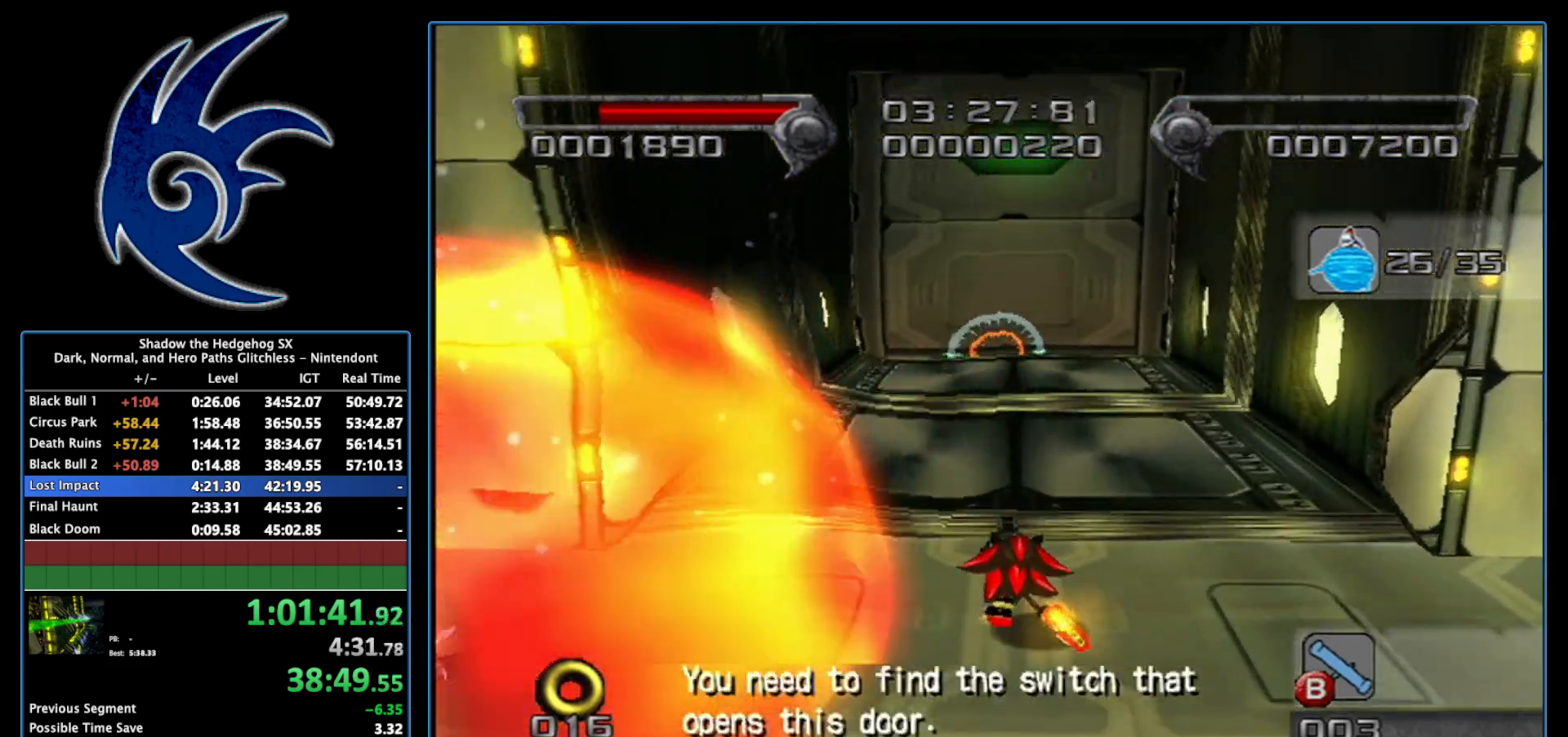
{"buttons": [], "left_stick": "up", "right_stick": "center", "events": []}
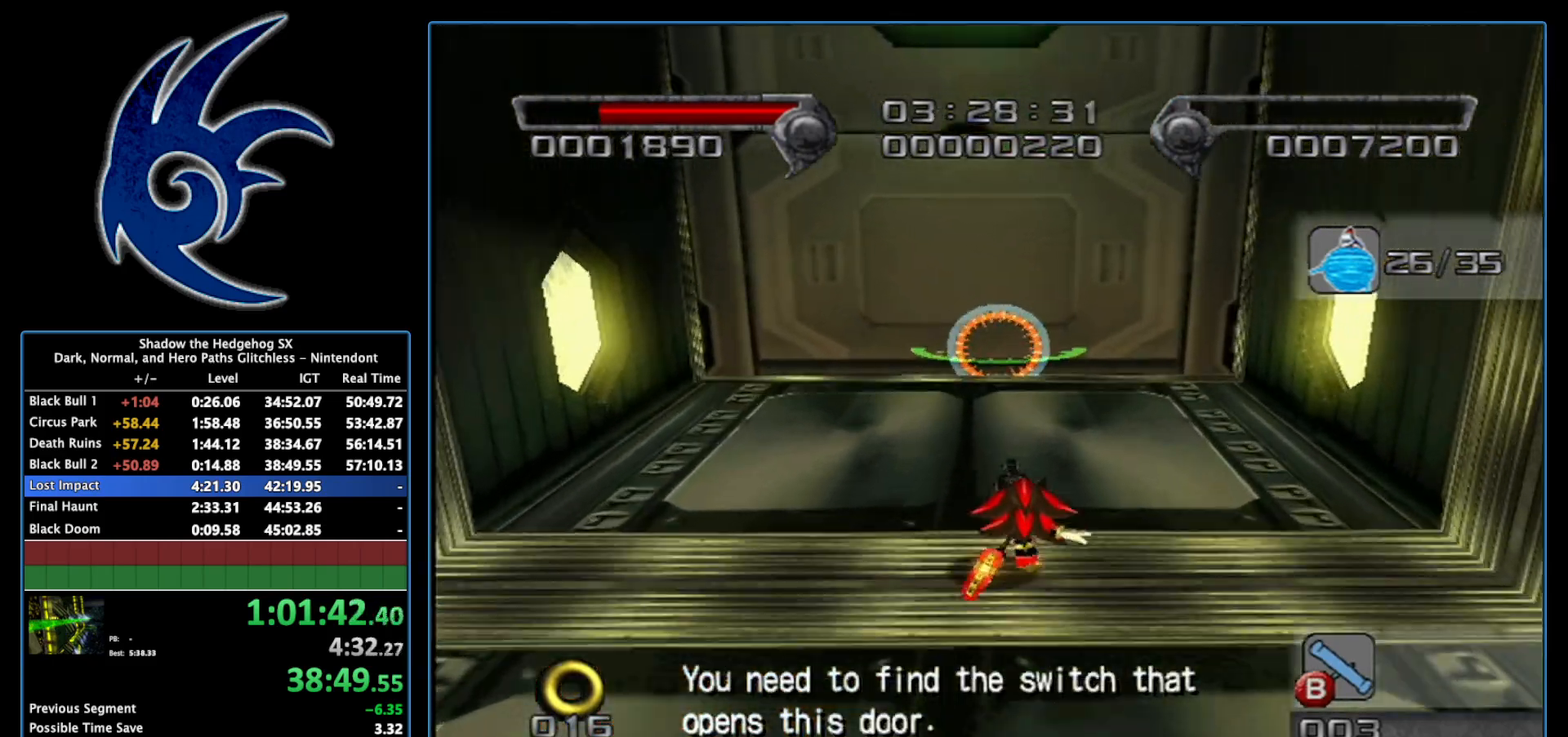
{"buttons": [], "left_stick": "up", "right_stick": "center", "events": [[117, "left_stick", "center"], [267, "left_stick", "up"]]}
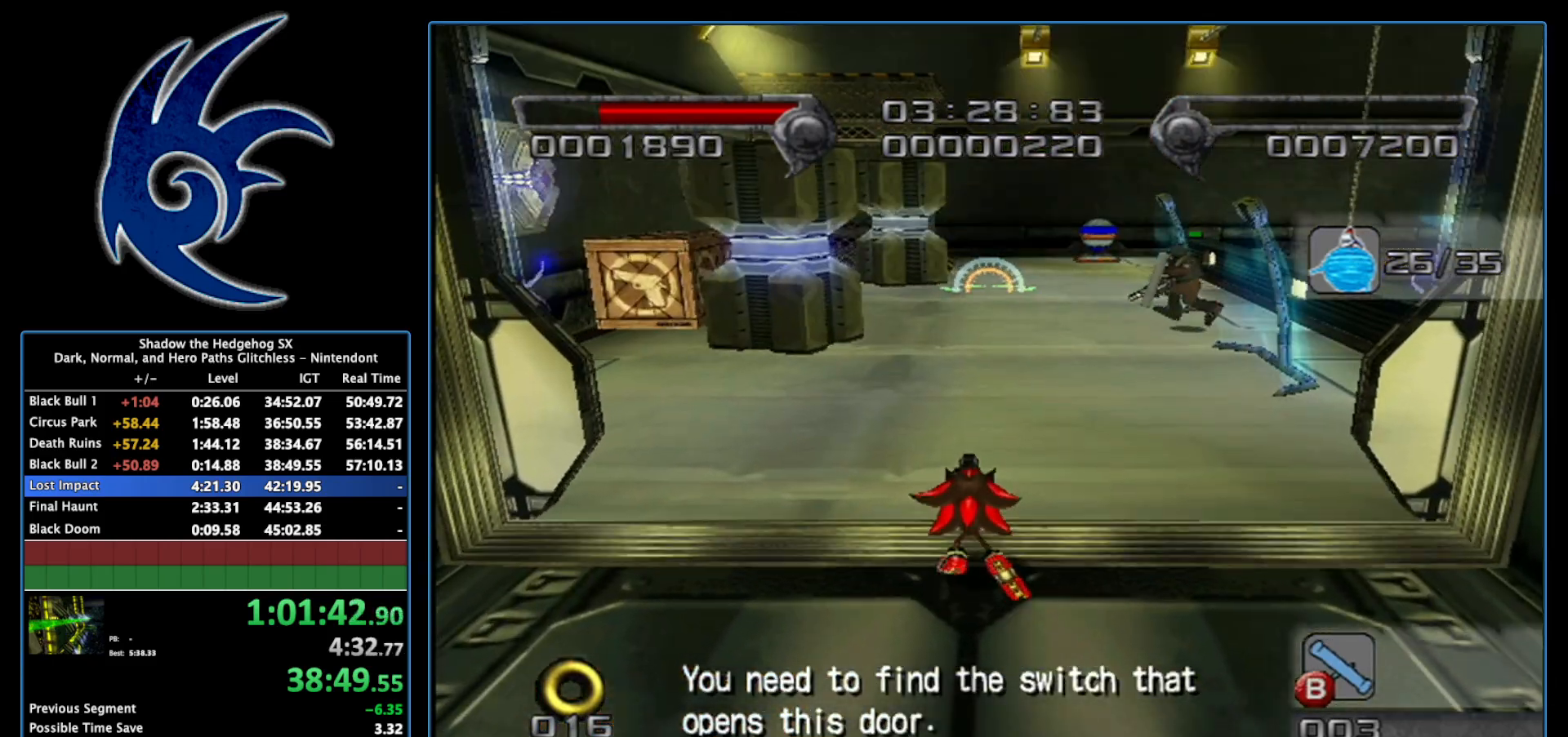
{"buttons": [], "left_stick": "up", "right_stick": "center", "events": [[17, "left_stick", "up-right"], [17, "right_stick", "left"], [117, "left_stick", "center"], [317, "left_stick", "up"], [333, "right_stick", "center"]]}
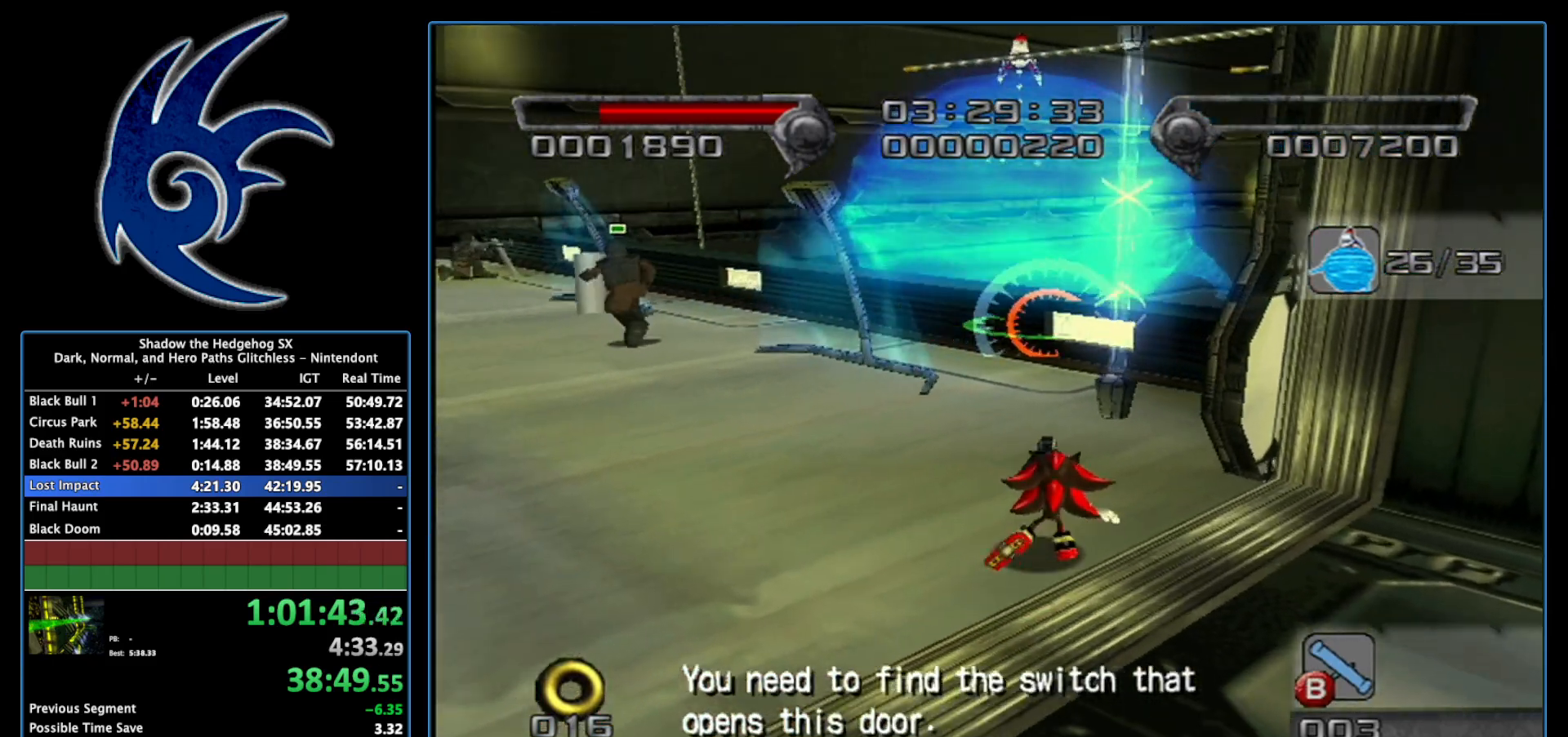
{"buttons": [], "left_stick": "center", "right_stick": "center", "events": [[50, "A", "down"], [233, "A", "up"], [333, "B", "down"], [333, "left_stick", "center"], [483, "B", "up"]]}
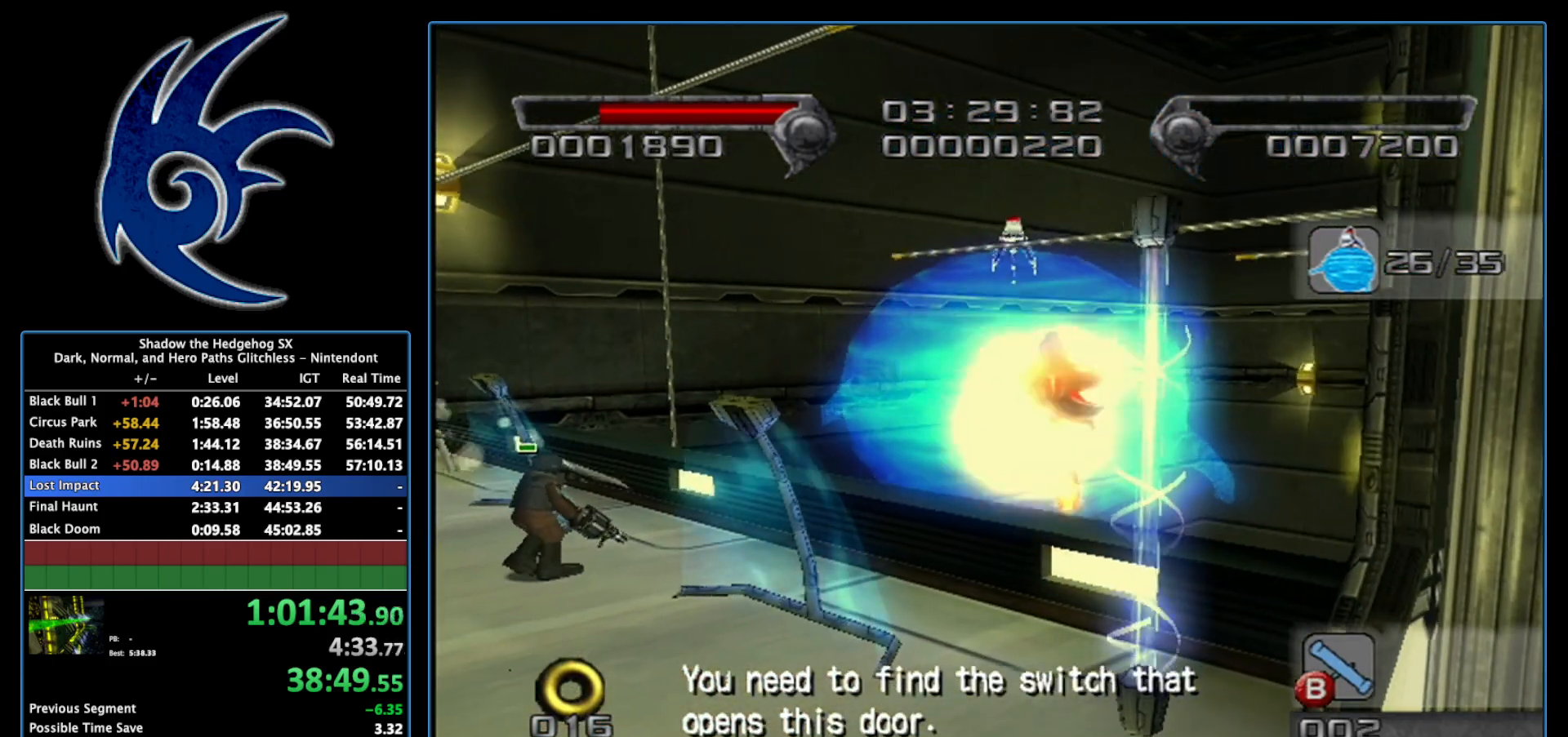
{"buttons": [], "left_stick": "center", "right_stick": "center", "events": []}
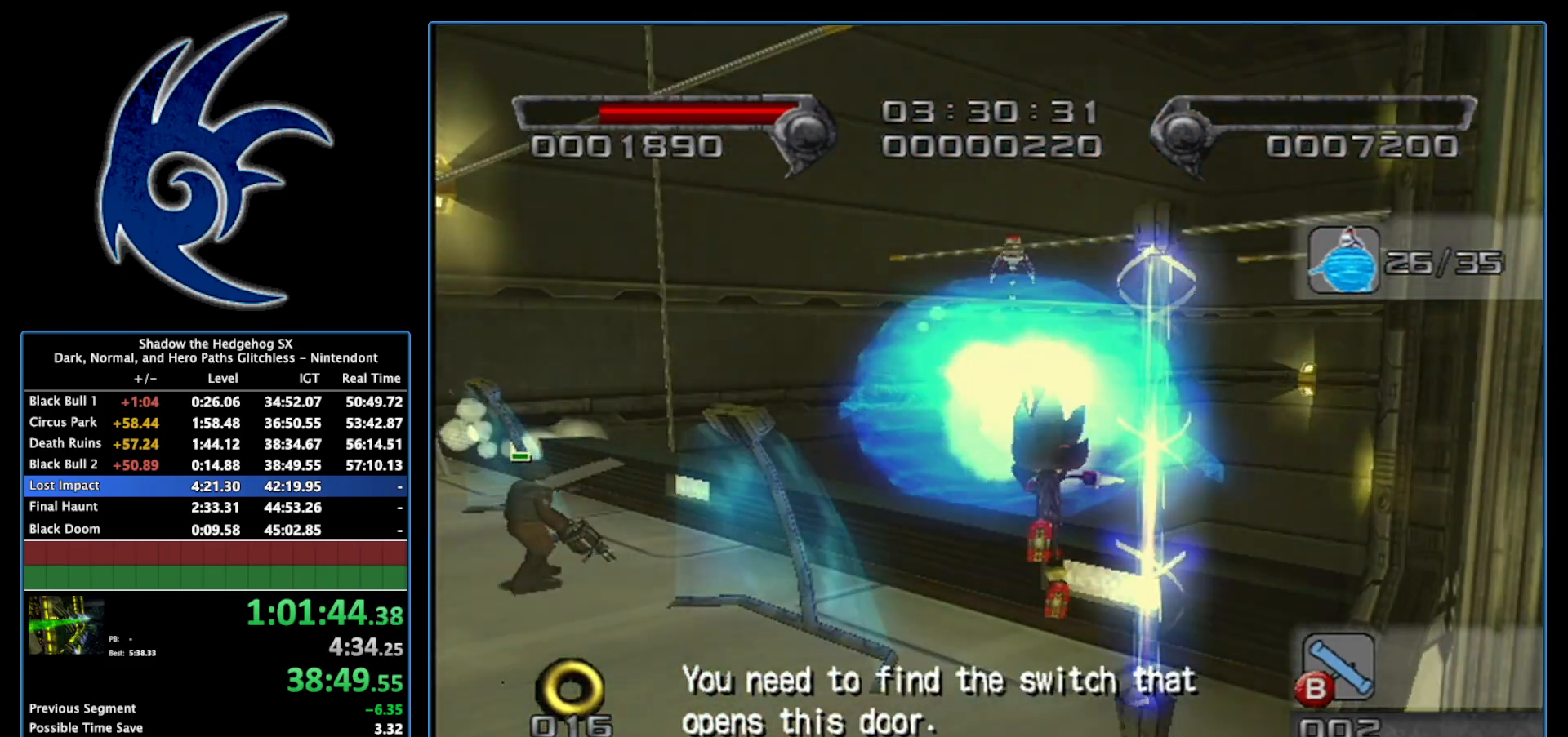
{"buttons": [], "left_stick": "center", "right_stick": "center", "events": [[367, "A", "down"], [483, "A", "up"]]}
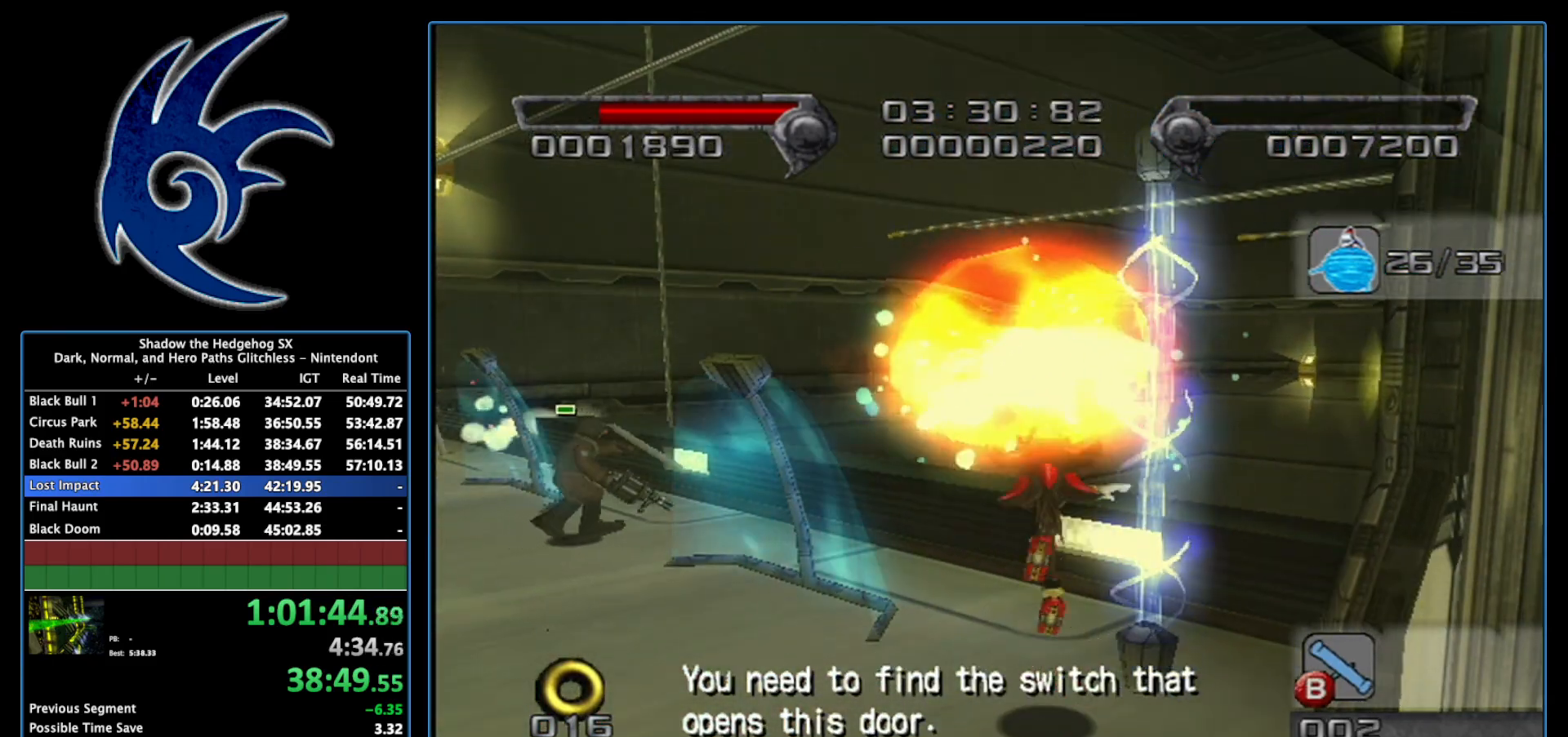
{"buttons": [], "left_stick": "center", "right_stick": "center", "events": [[83, "B", "down"], [217, "B", "up"]]}
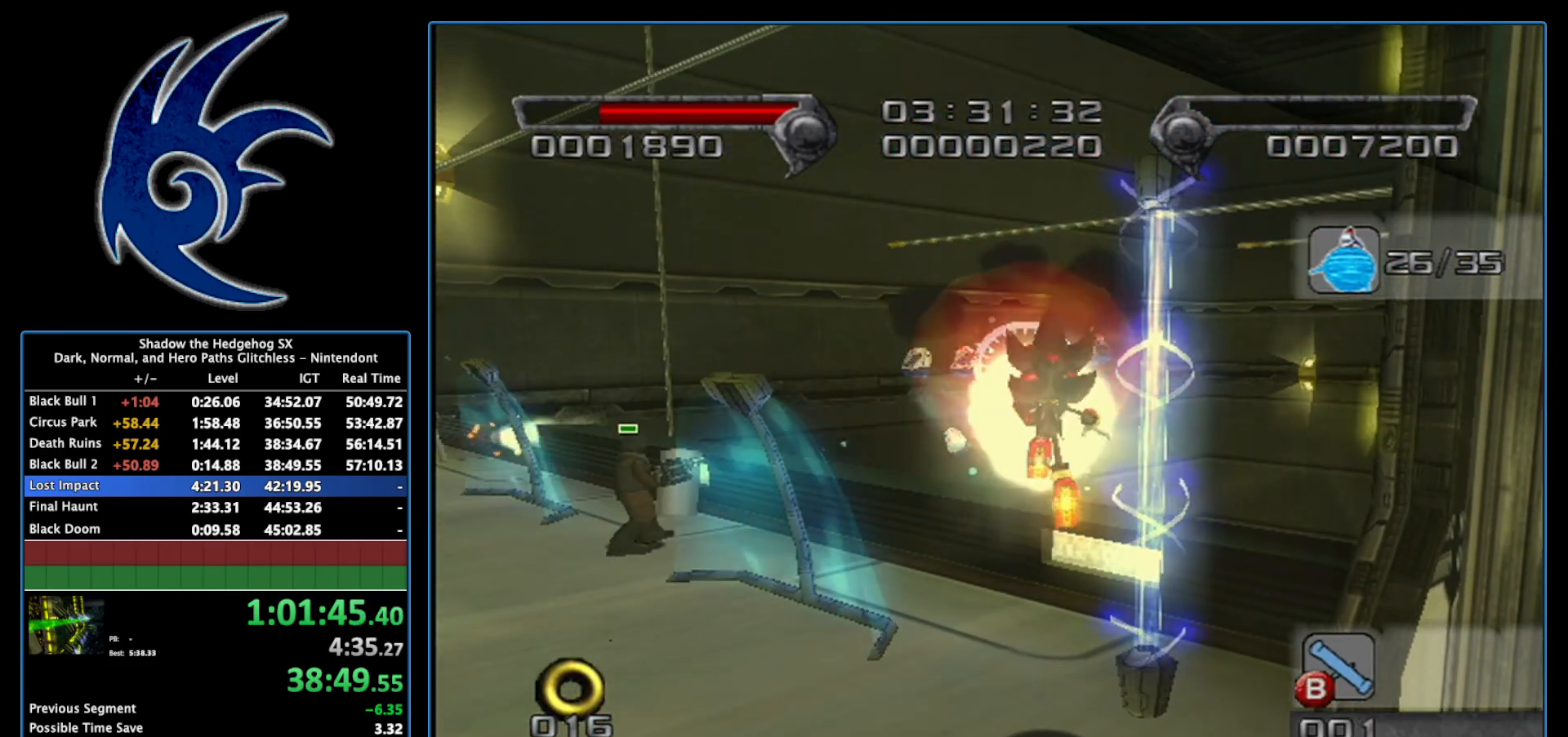
{"buttons": [], "left_stick": "center", "right_stick": "center", "events": []}
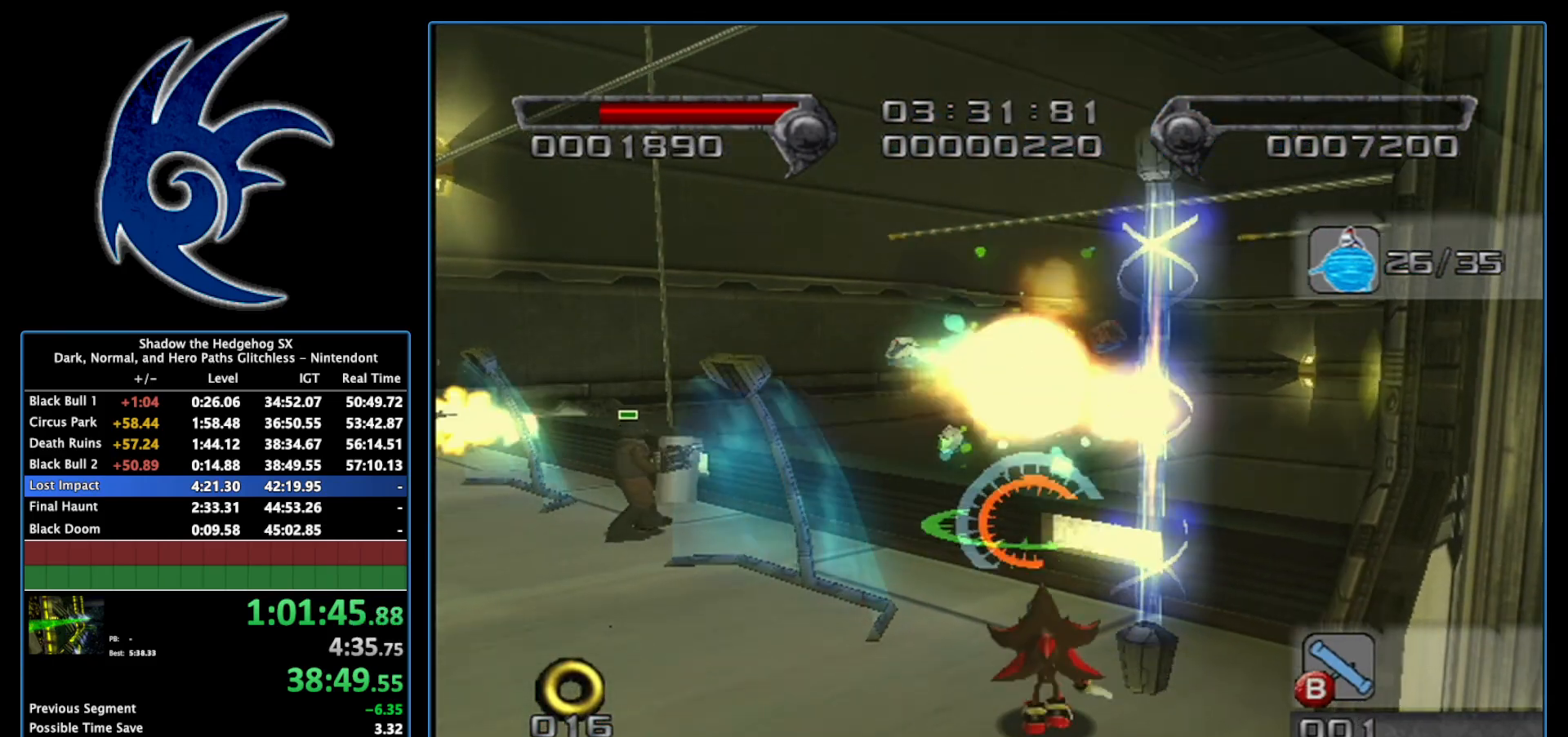
{"buttons": [], "left_stick": "center", "right_stick": "center", "events": [[367, "A", "down"], [467, "A", "up"]]}
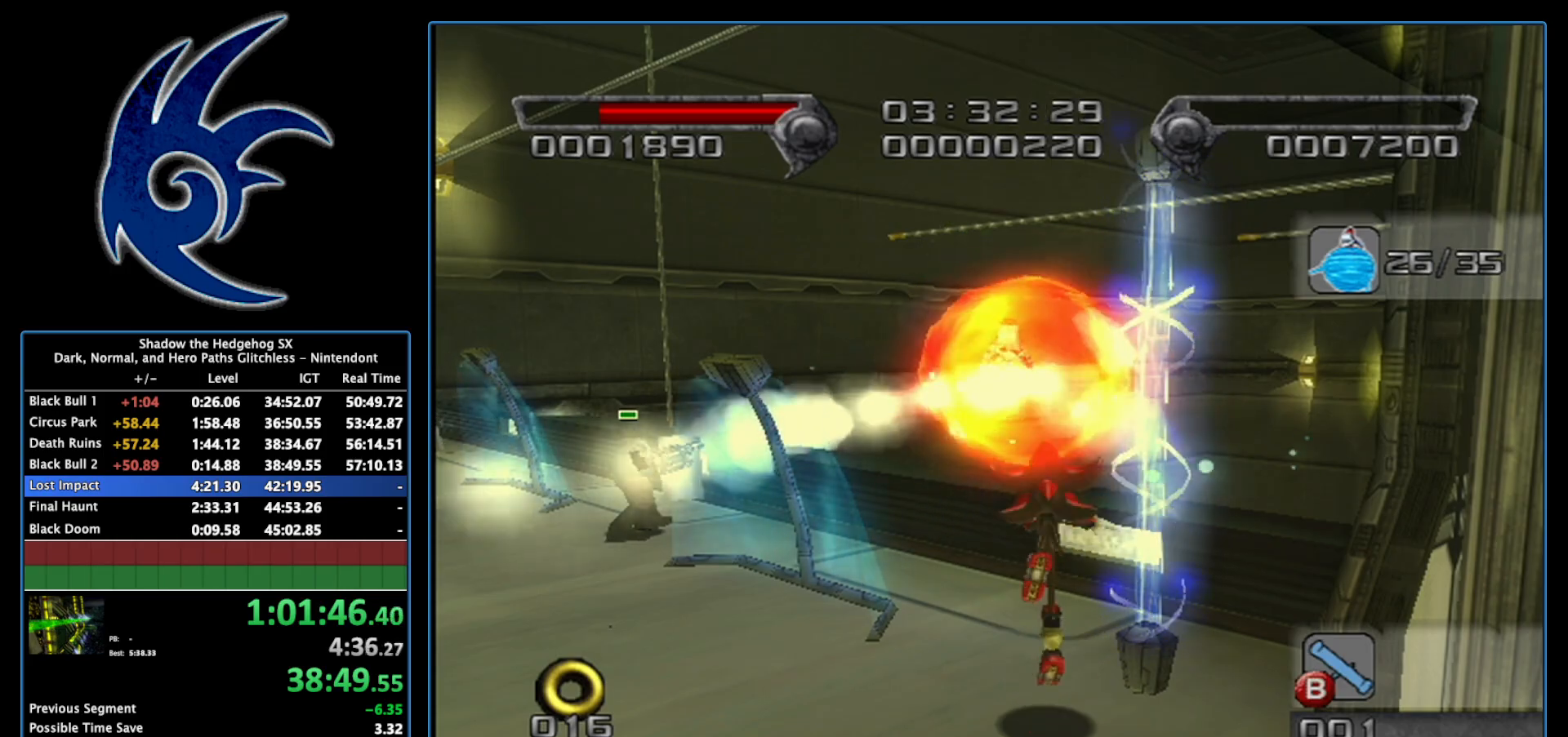
{"buttons": [], "left_stick": "center", "right_stick": "center", "events": [[50, "B", "down"], [183, "B", "up"]]}
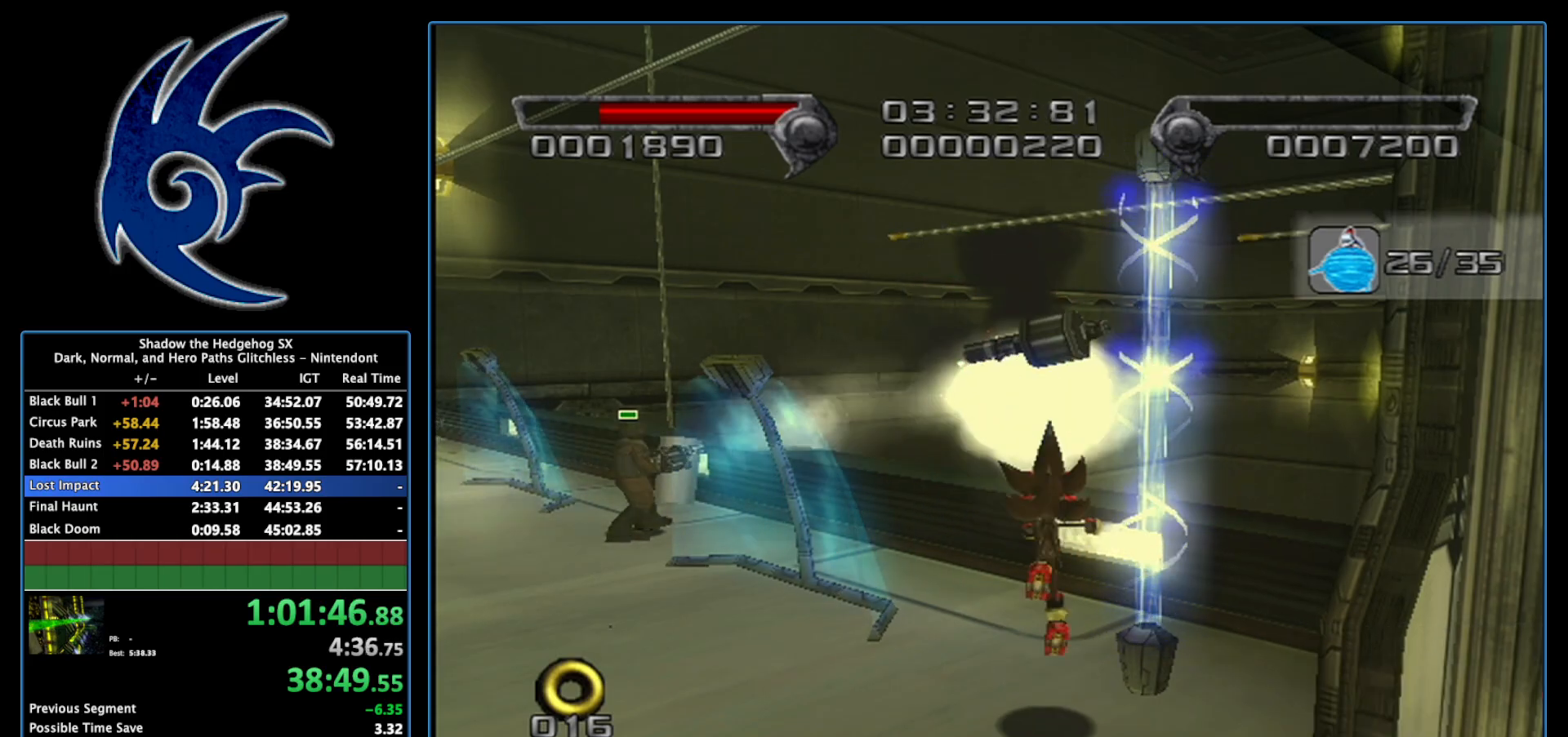
{"buttons": [], "left_stick": "center", "right_stick": "center", "events": []}
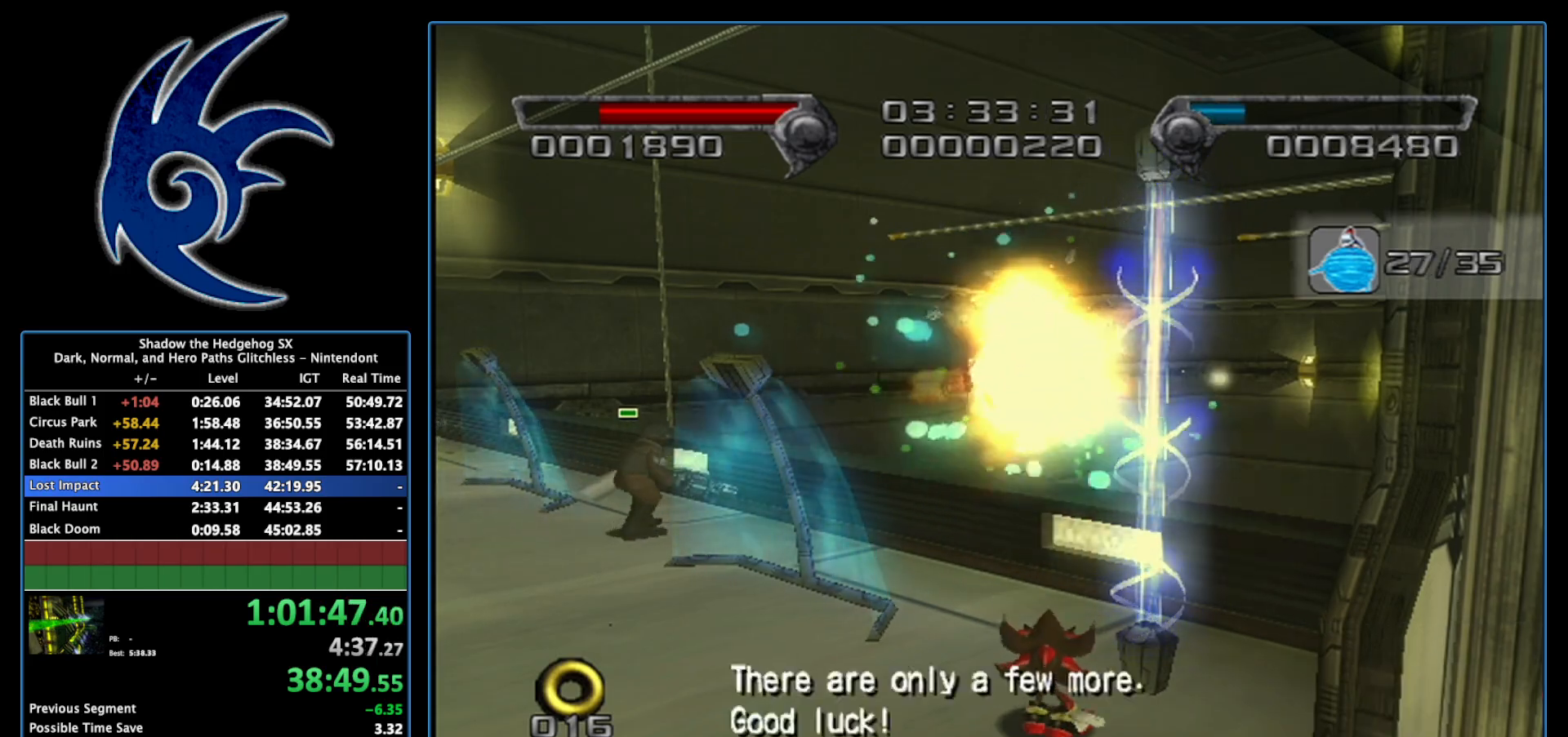
{"buttons": [], "left_stick": "up", "right_stick": "center", "events": [[83, "left_stick", "up-left"], [233, "left_stick", "up"], [400, "A", "down"], [500, "A", "up"]]}
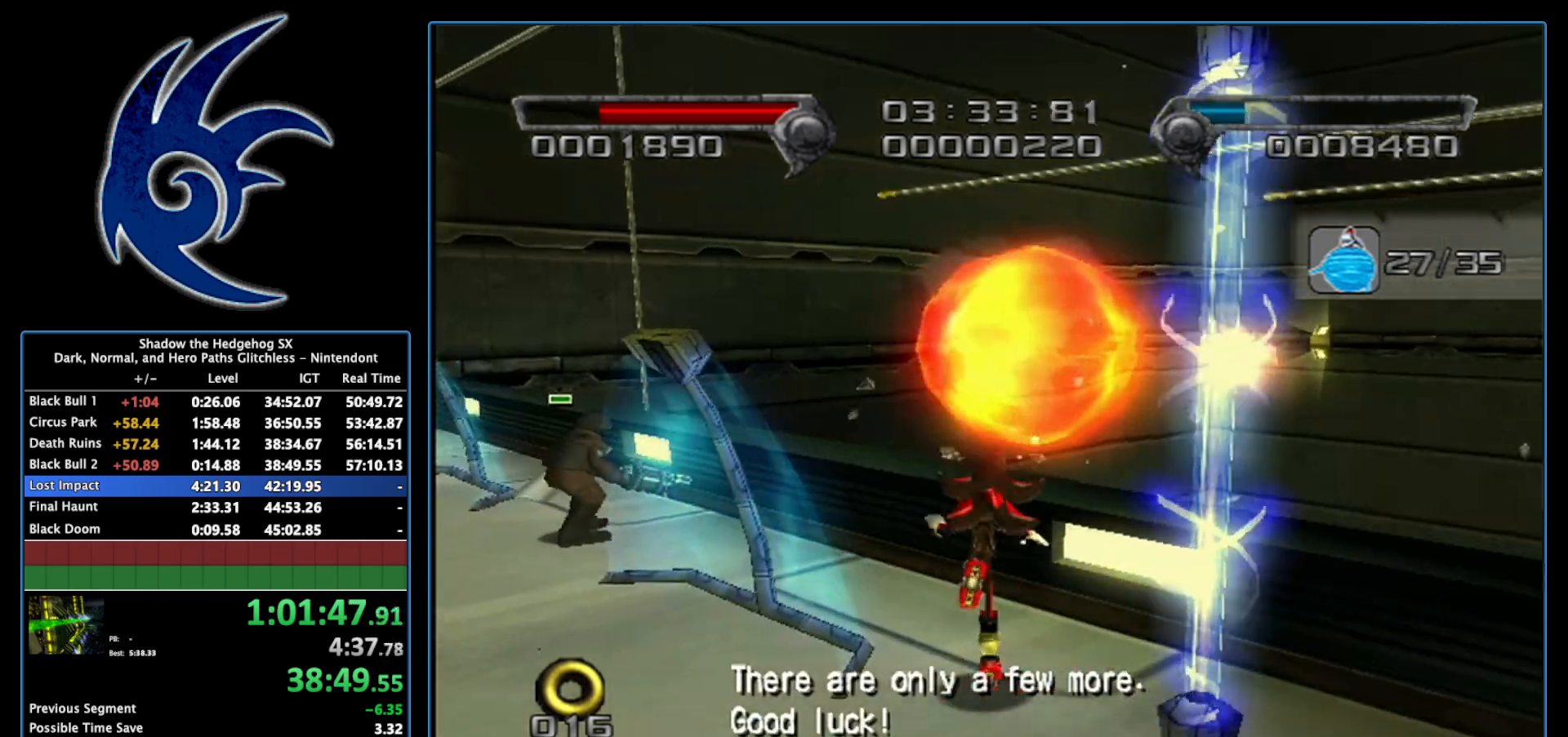
{"buttons": [], "left_stick": "up-right", "right_stick": "center", "events": [[50, "left_stick", "up-right"], [150, "A", "down"], [183, "A", "up"]]}
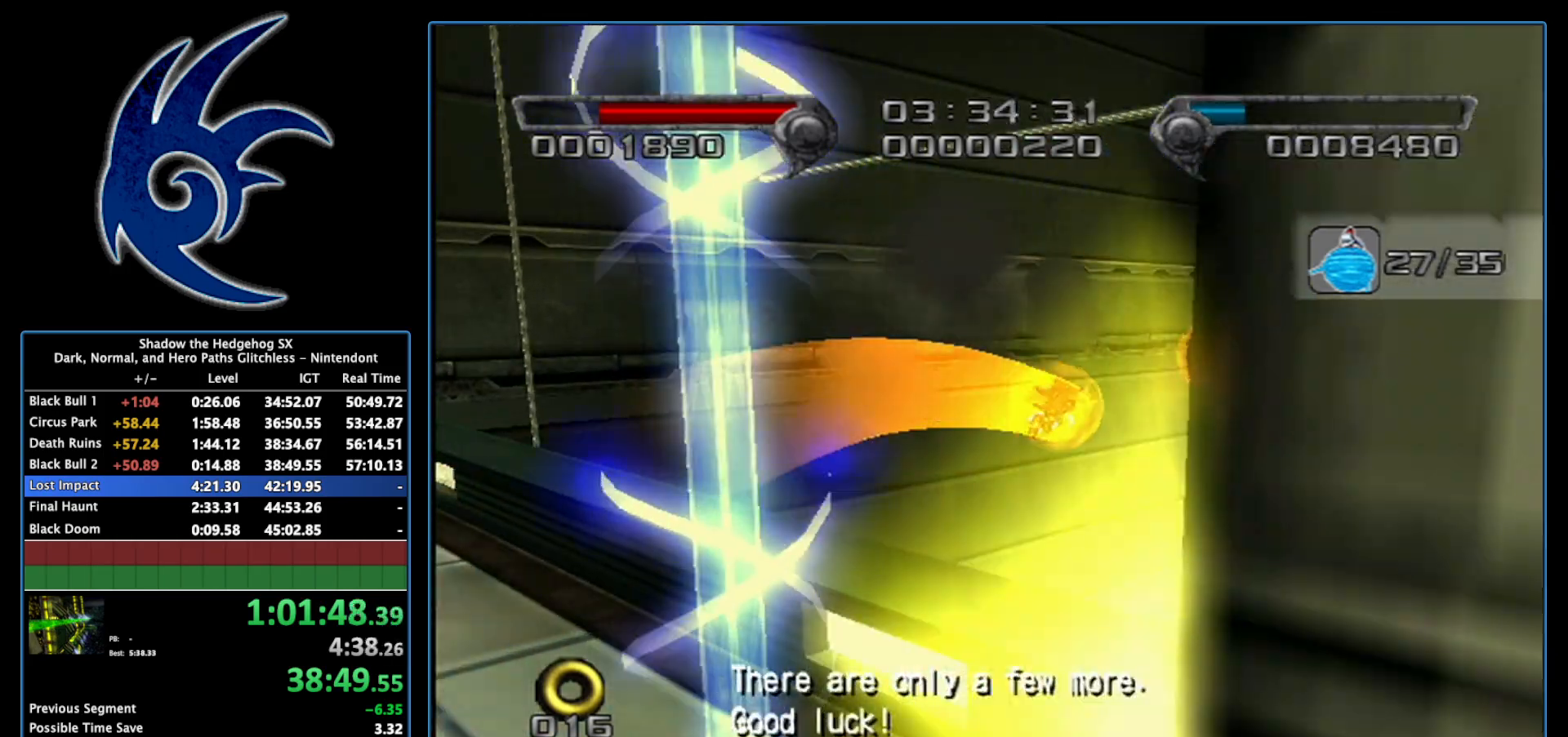
{"buttons": [], "left_stick": "right", "right_stick": "center", "events": [[50, "left_stick", "up"], [200, "left_stick", "center"], [333, "left_stick", "right"]]}